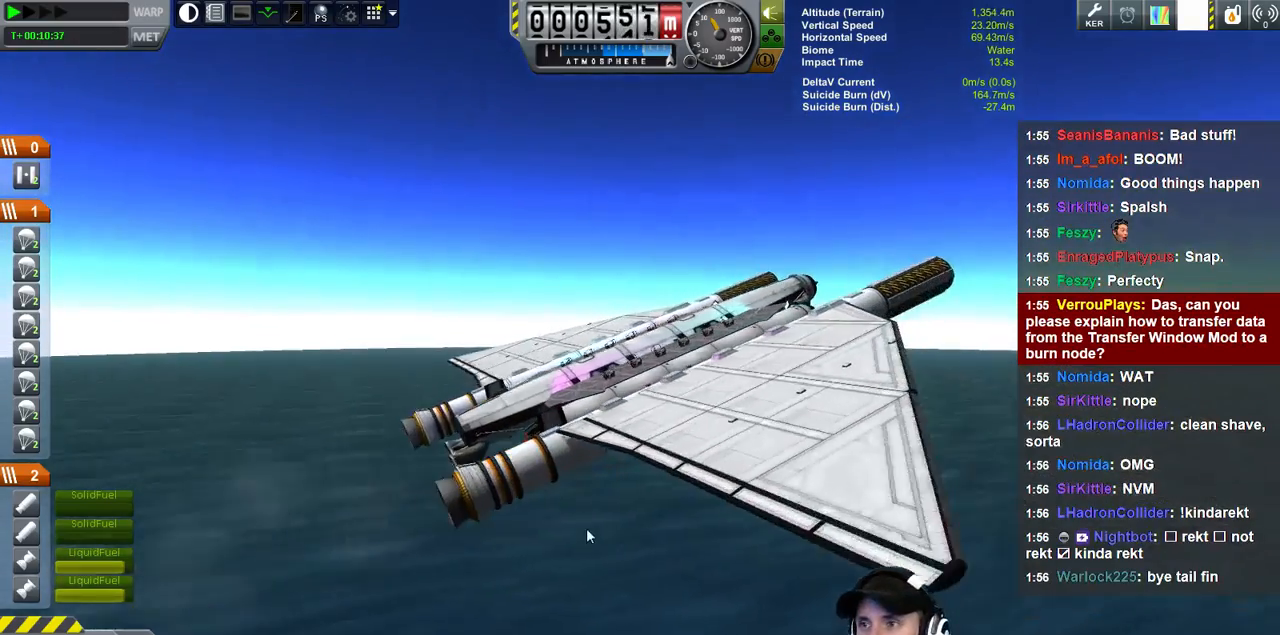
Gameplay with keyboard; each line is a JSON object with the keys held at the frame after it. "events" lists presses ("down") and releases ("up") of "a", "d", "e", "h", "i", "j", "k", "l", "n", "q", "s" and "w" between this image and that frame as [ms after this image, input, new state], when the widget could be followed in between. No other keys are recorded. Mouse input is not recorded.
{"keys": ["e"], "events": [[33, "e", "down"]]}
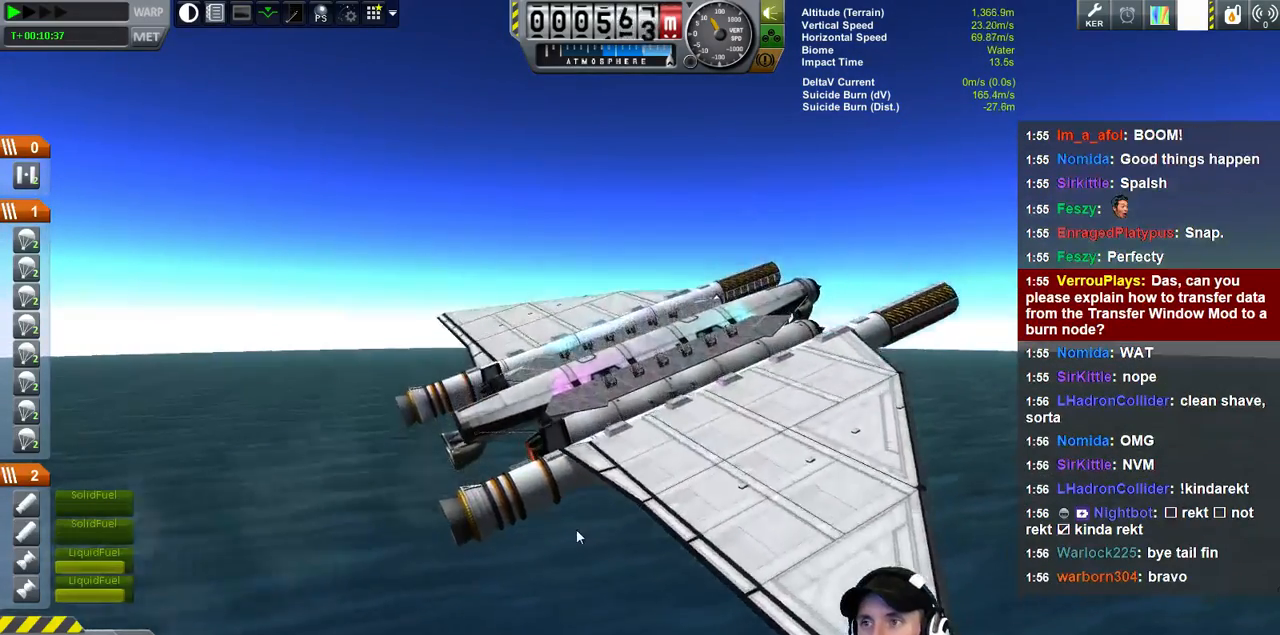
{"keys": ["e"], "events": []}
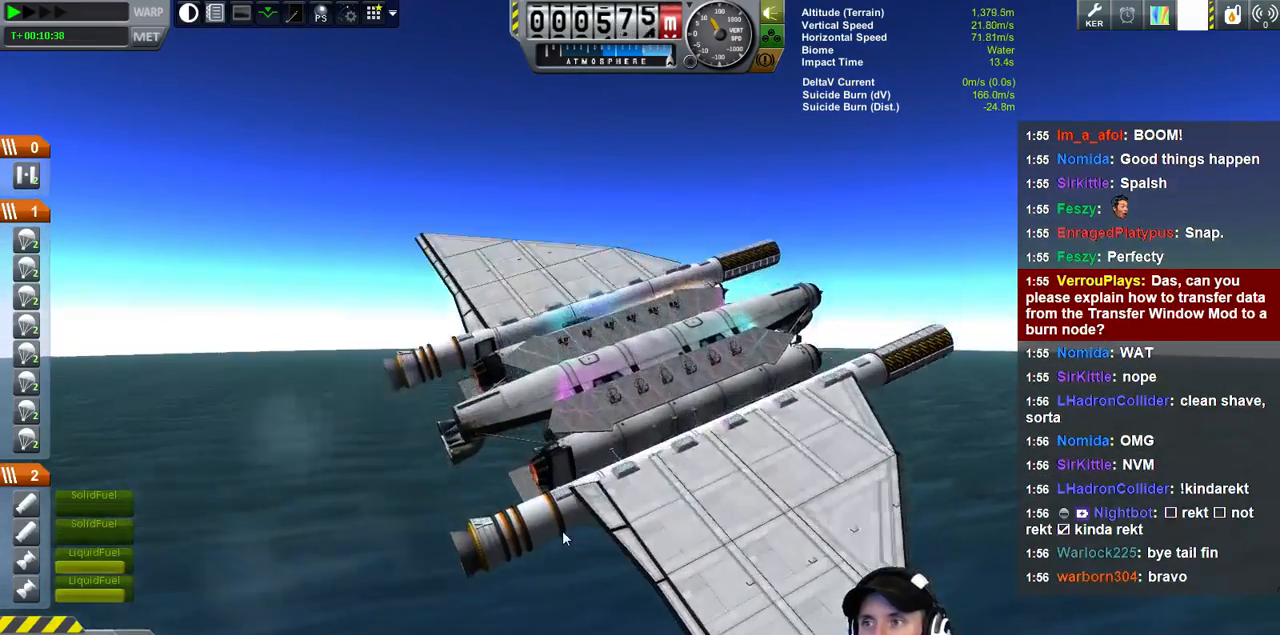
{"keys": ["e"], "events": []}
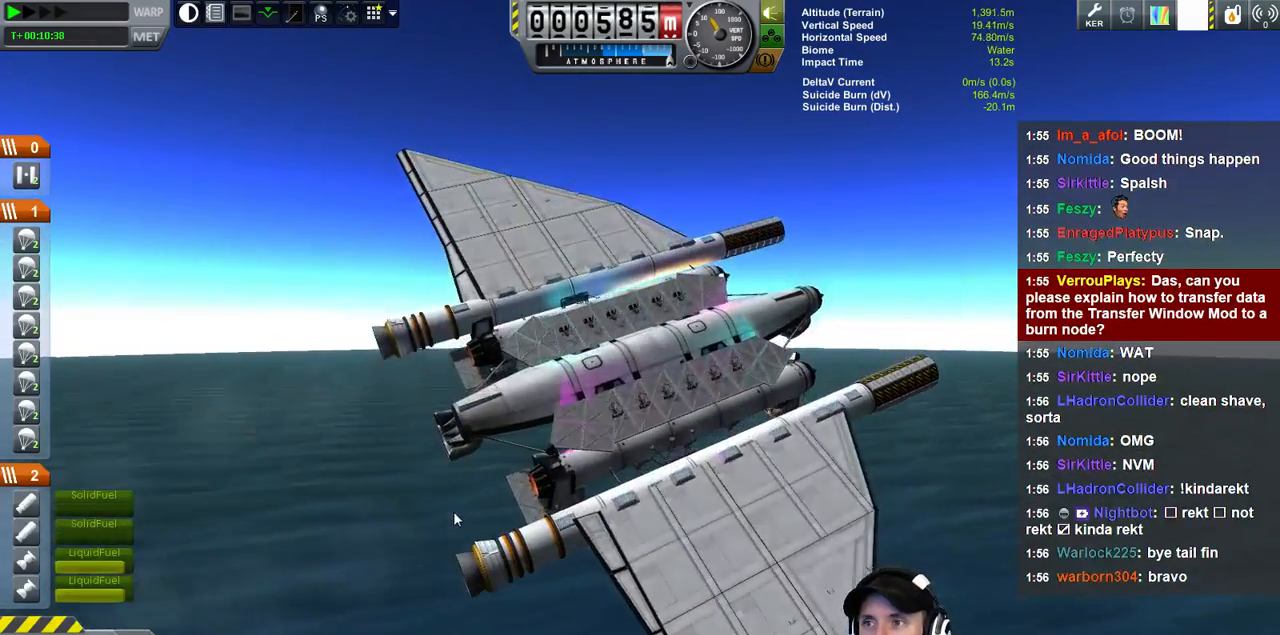
{"keys": ["e"], "events": []}
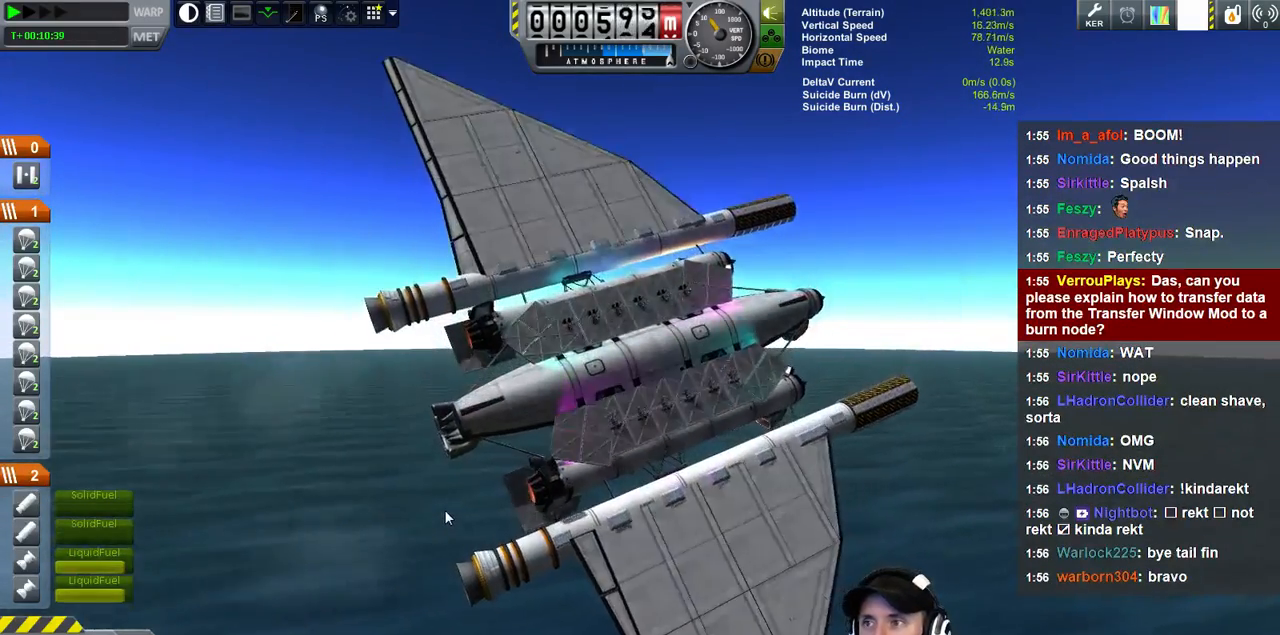
{"keys": ["s"], "events": [[266, "e", "up"], [300, "s", "down"]]}
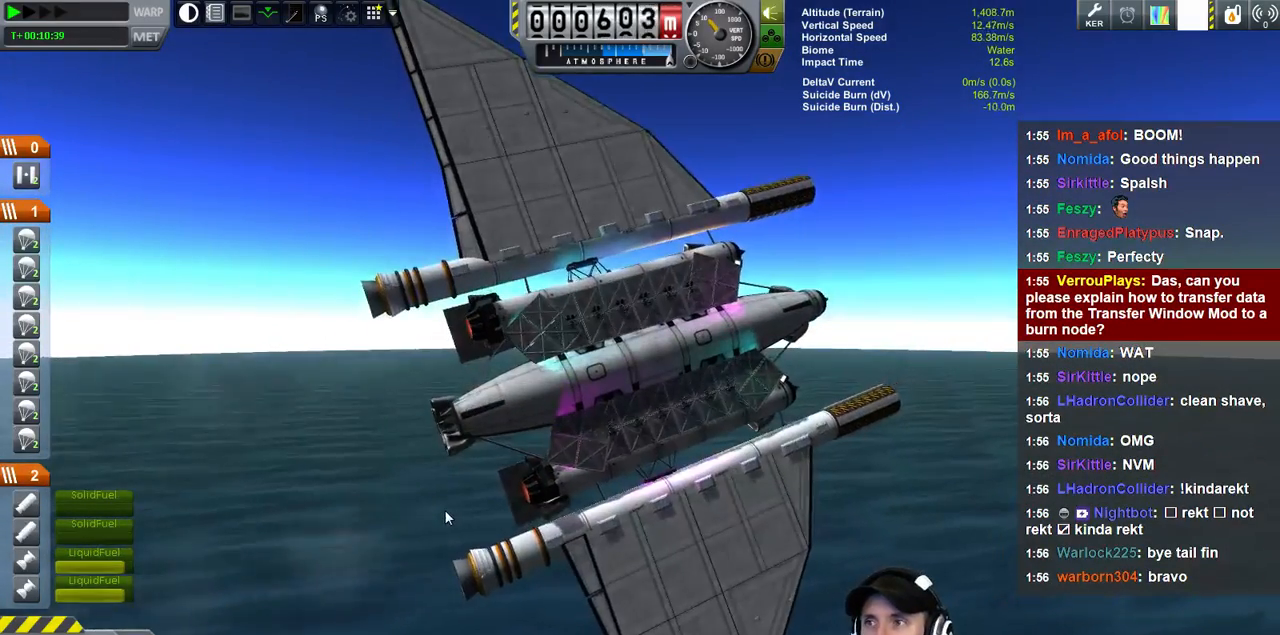
{"keys": ["s"], "events": []}
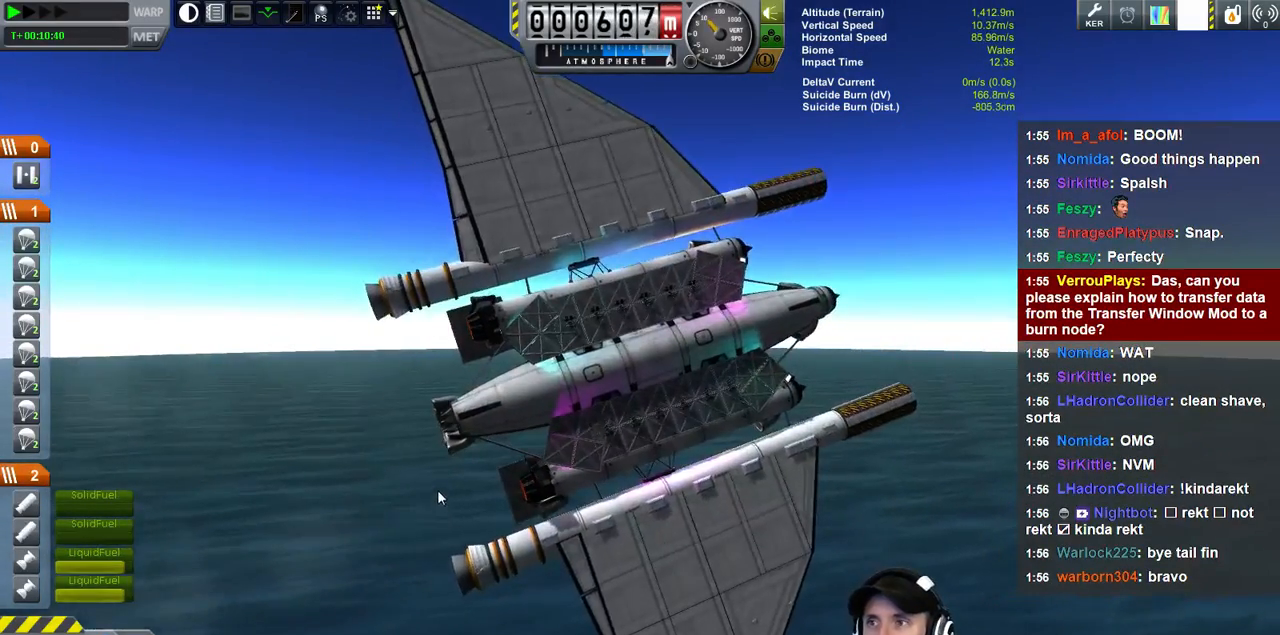
{"keys": ["s"], "events": [[66, "e", "down"], [433, "e", "up"]]}
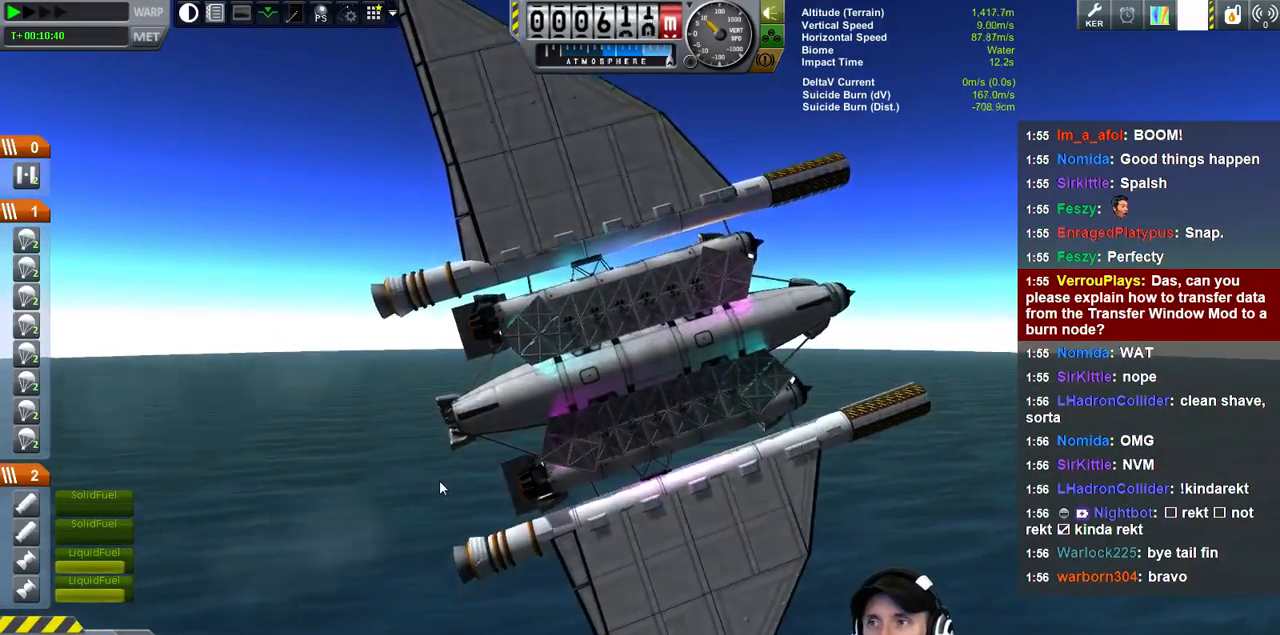
{"keys": ["d", "s"], "events": [[200, "d", "down"]]}
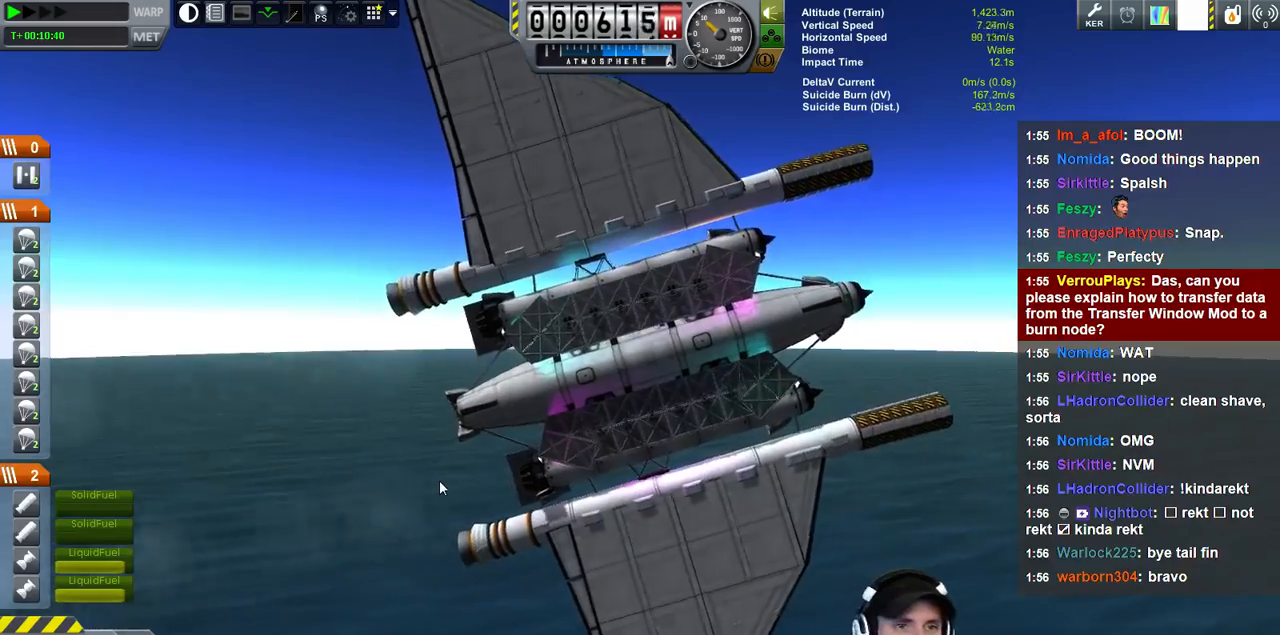
{"keys": ["d", "s"], "events": []}
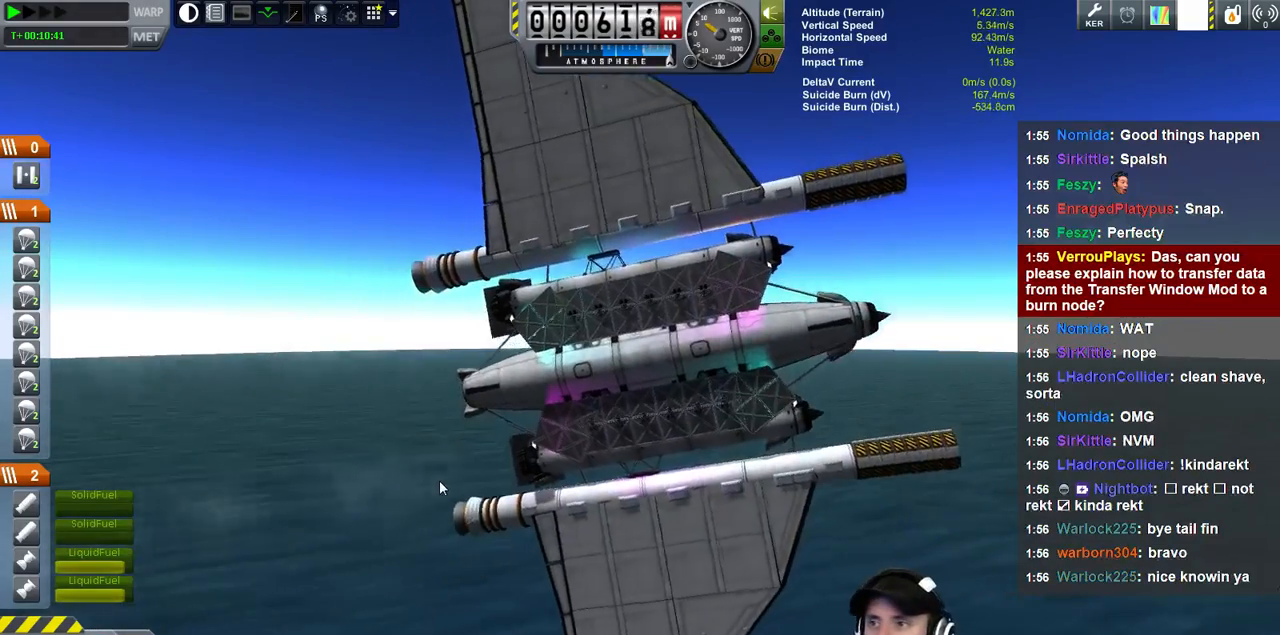
{"keys": ["s"], "events": [[166, "d", "up"]]}
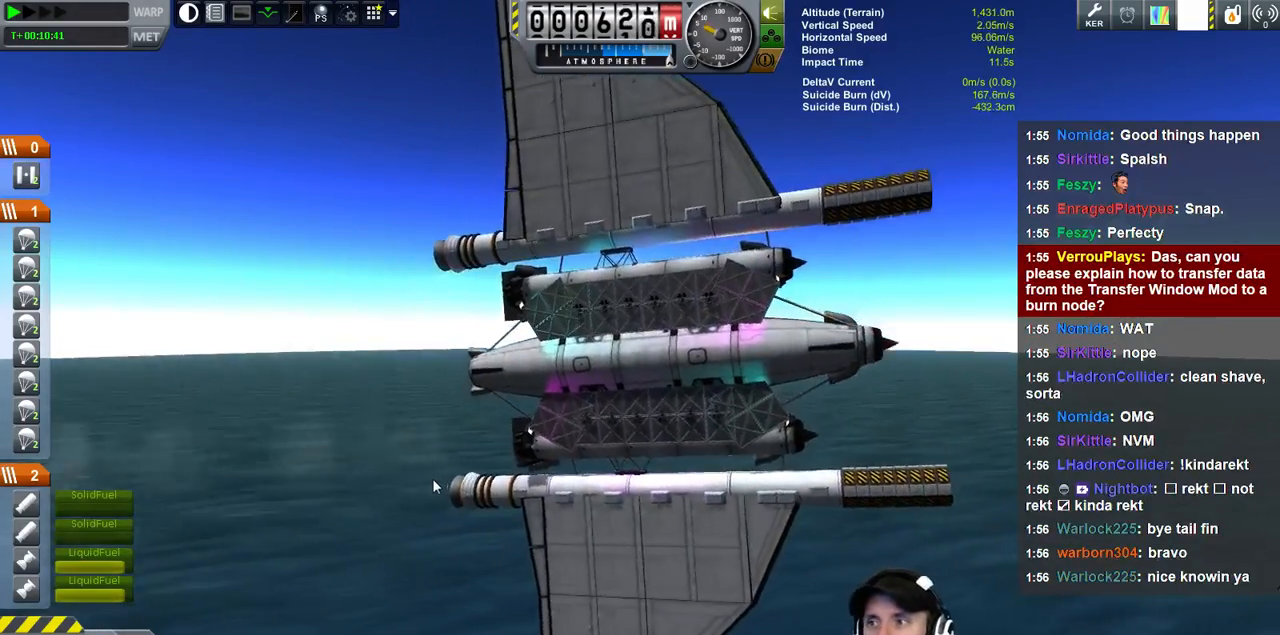
{"keys": ["s"], "events": []}
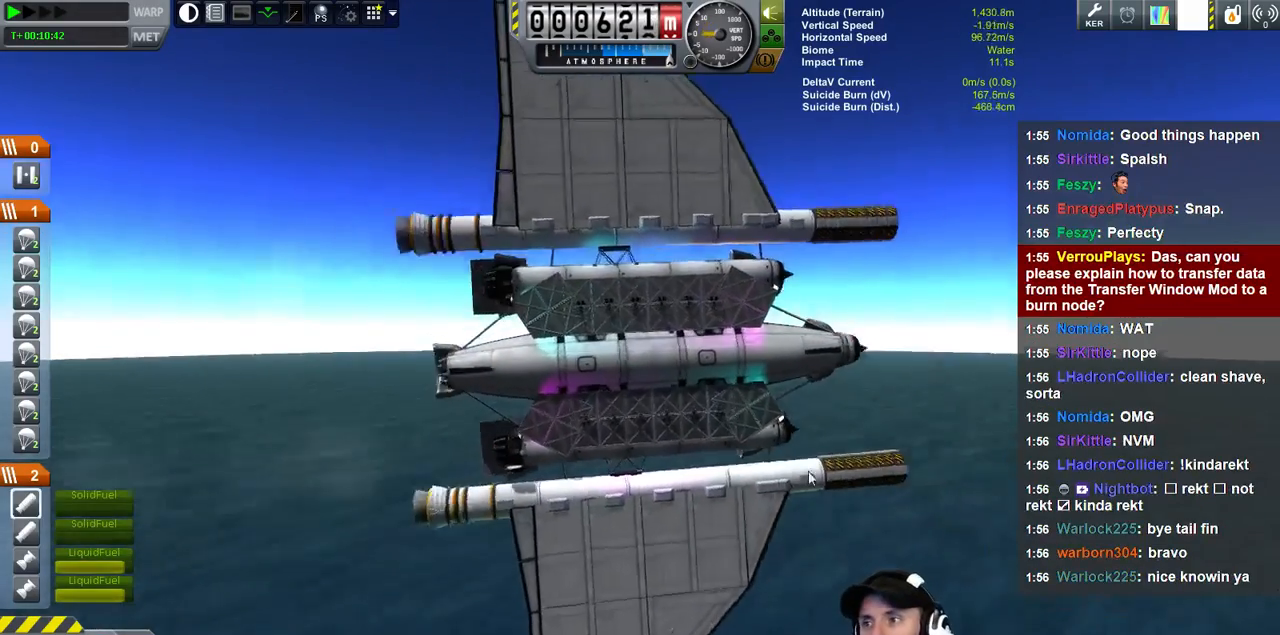
{"keys": ["s"], "events": []}
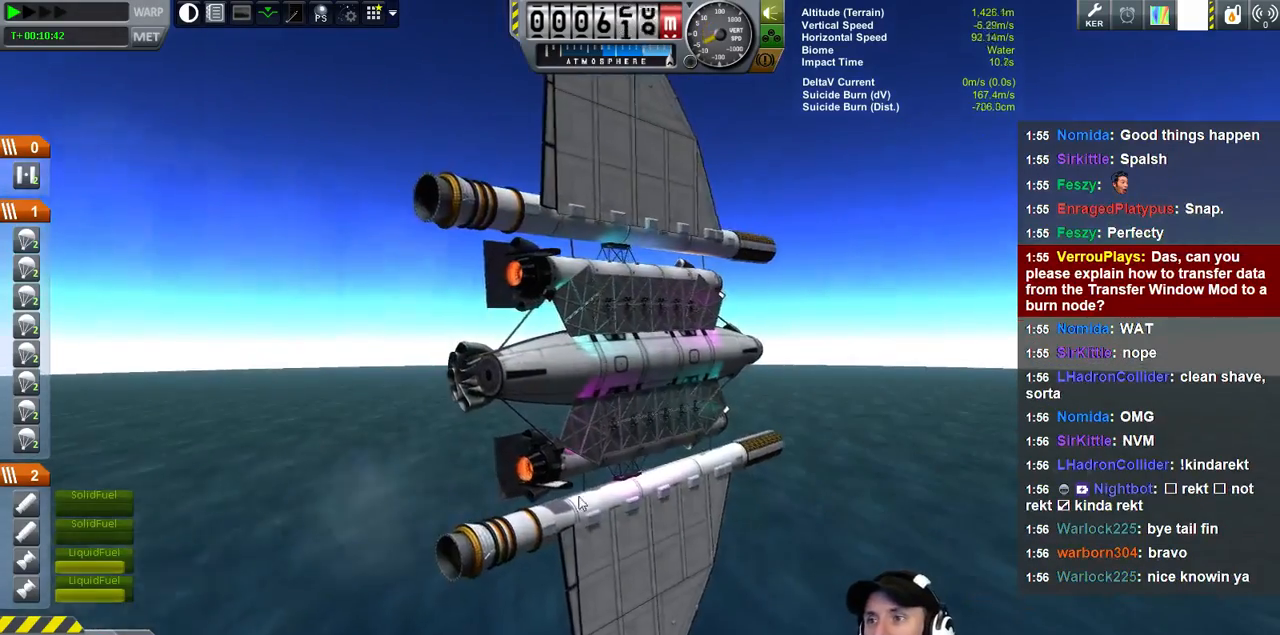
{"keys": ["s"], "events": []}
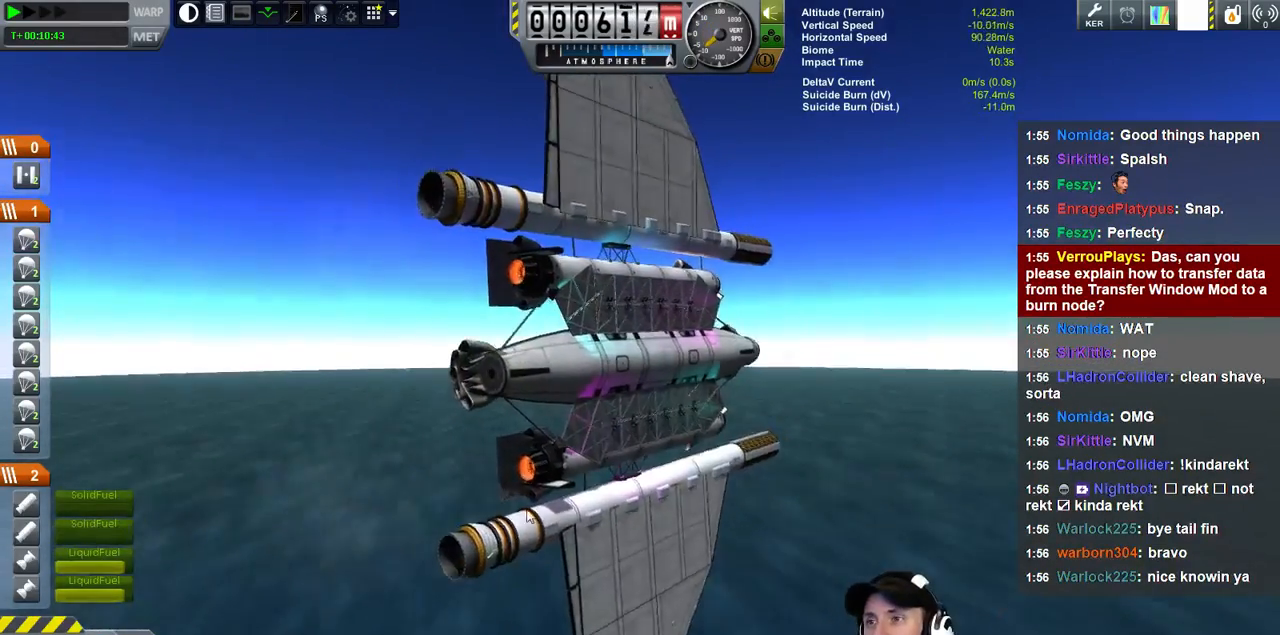
{"keys": ["s"], "events": []}
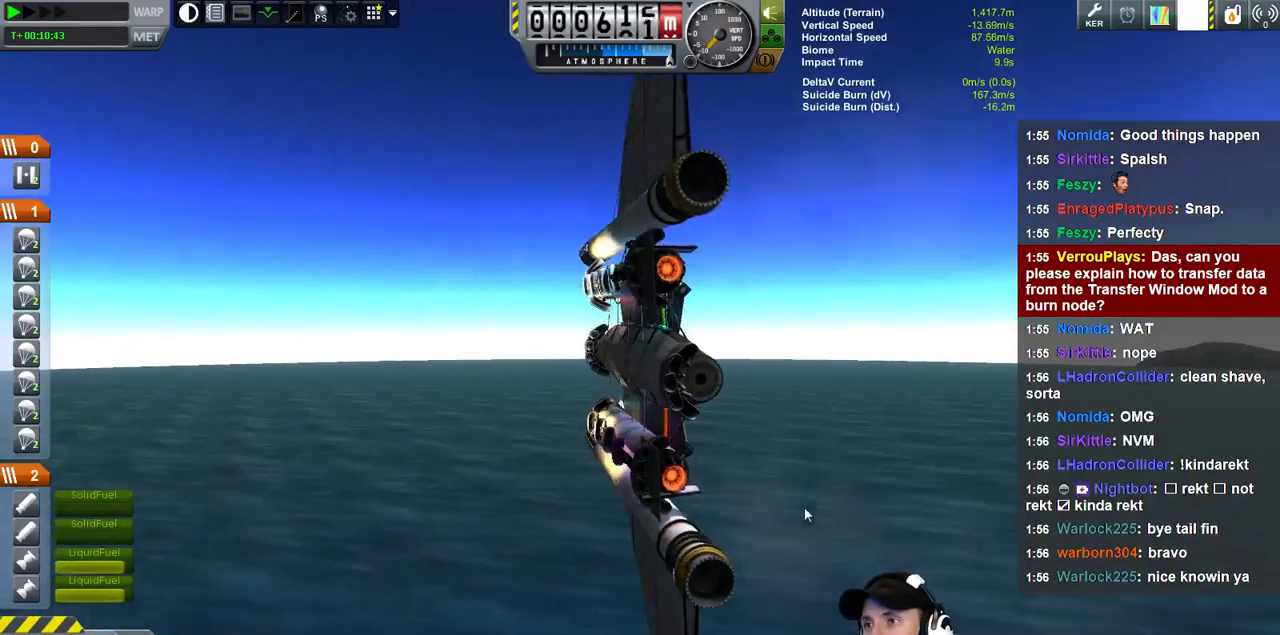
{"keys": ["s"], "events": []}
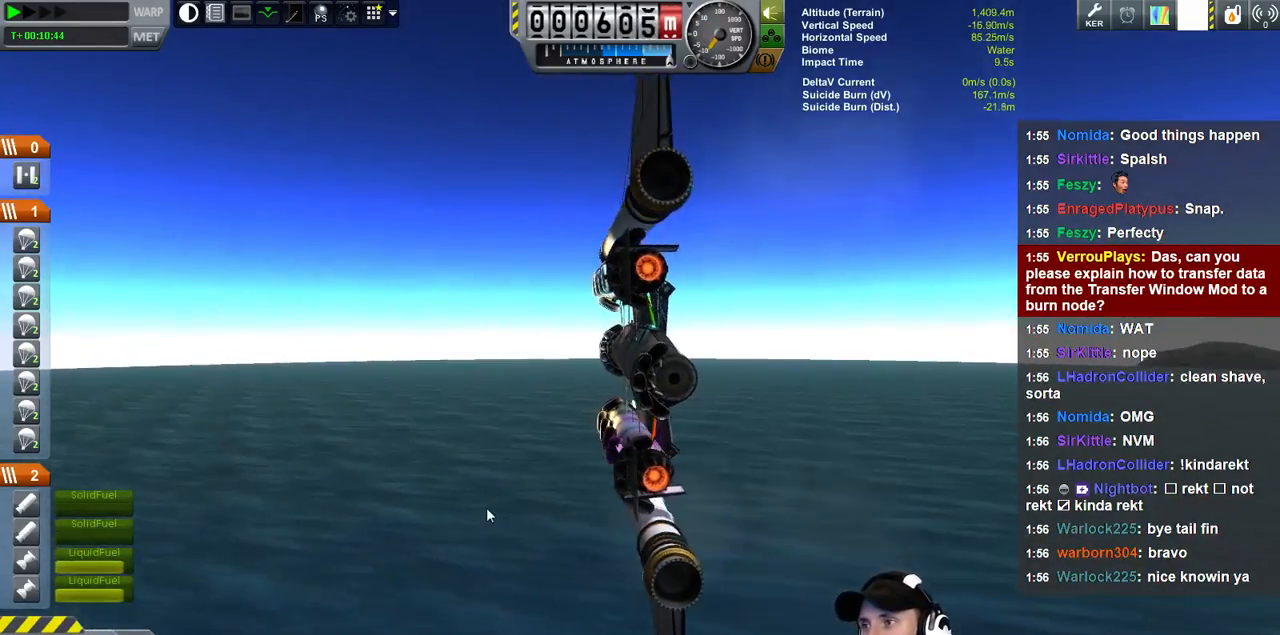
{"keys": ["s"], "events": []}
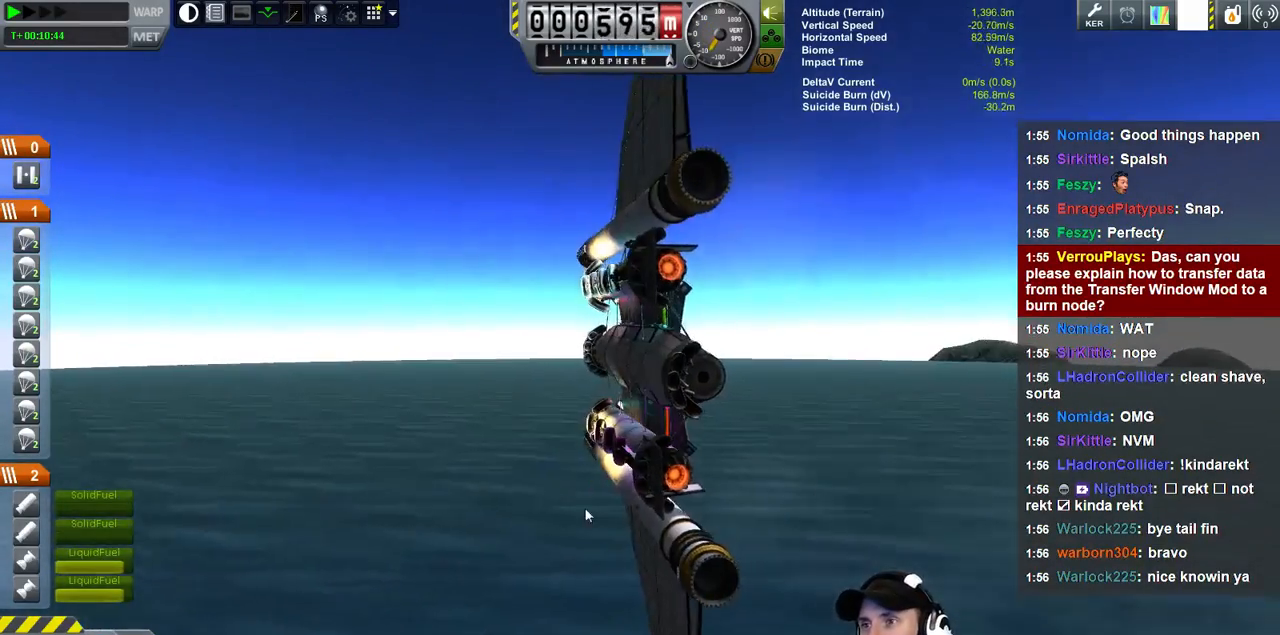
{"keys": ["s"], "events": []}
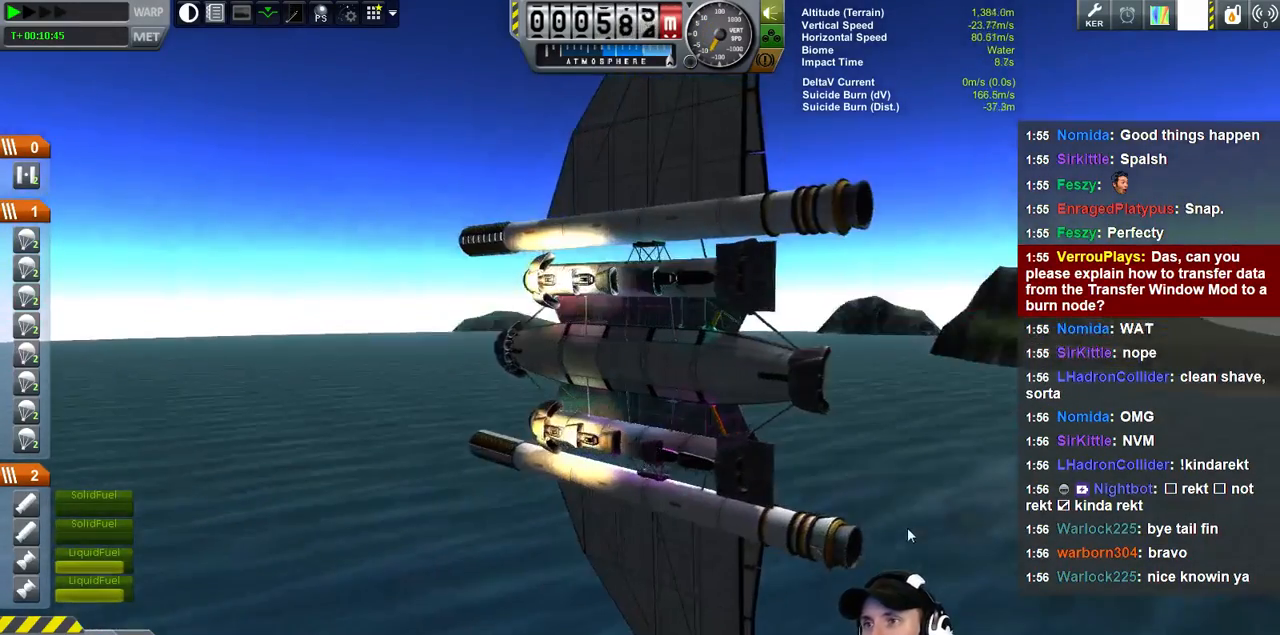
{"keys": ["s"], "events": []}
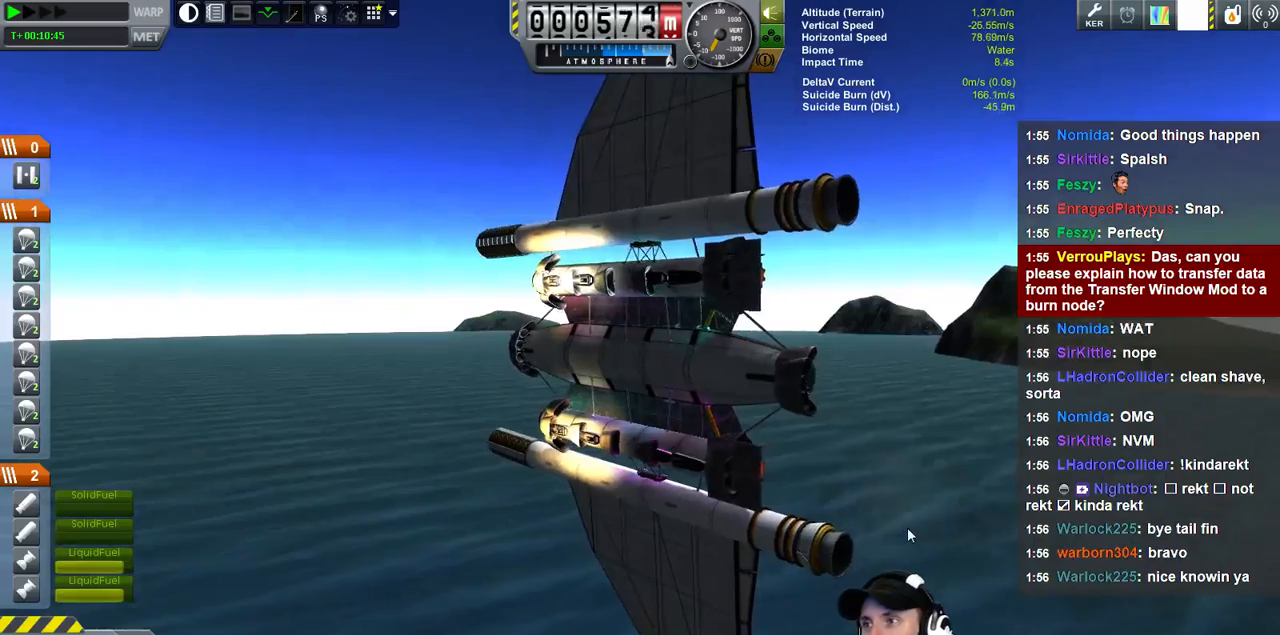
{"keys": ["s"], "events": []}
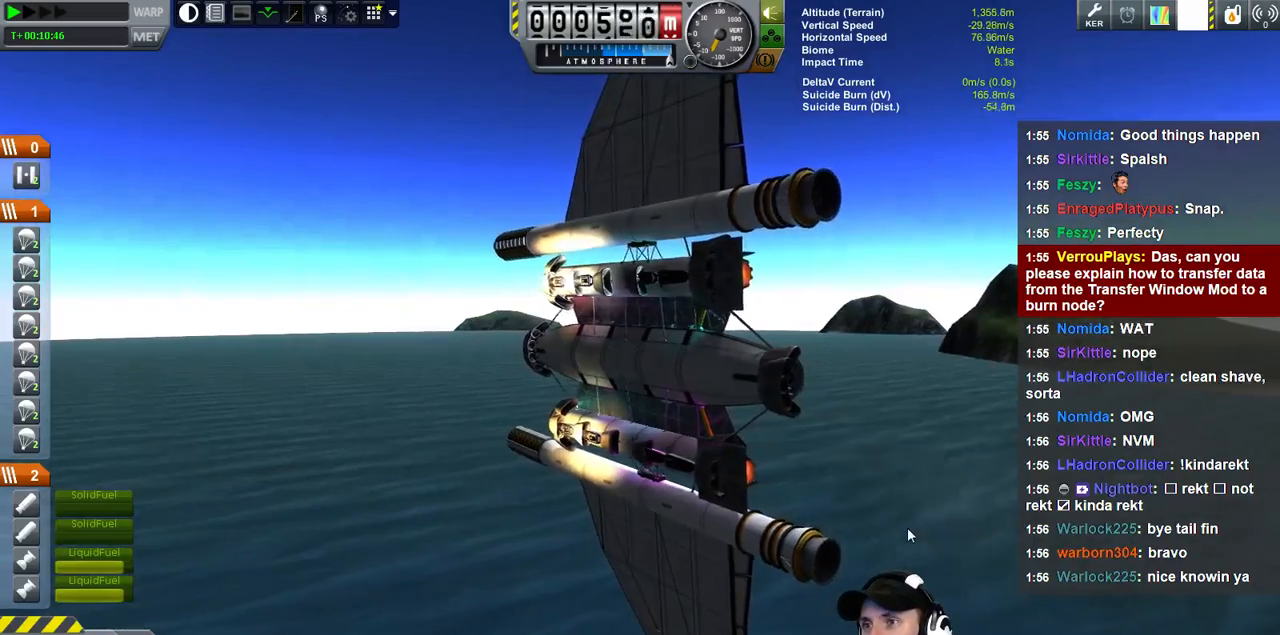
{"keys": ["s"], "events": []}
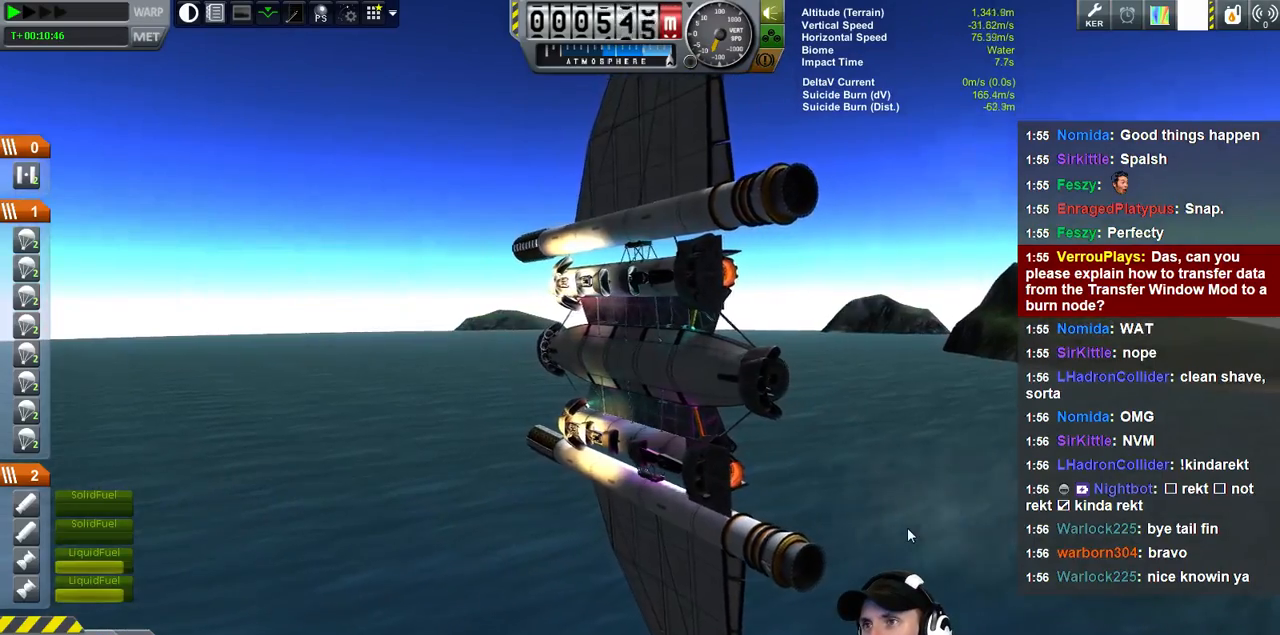
{"keys": ["s"], "events": []}
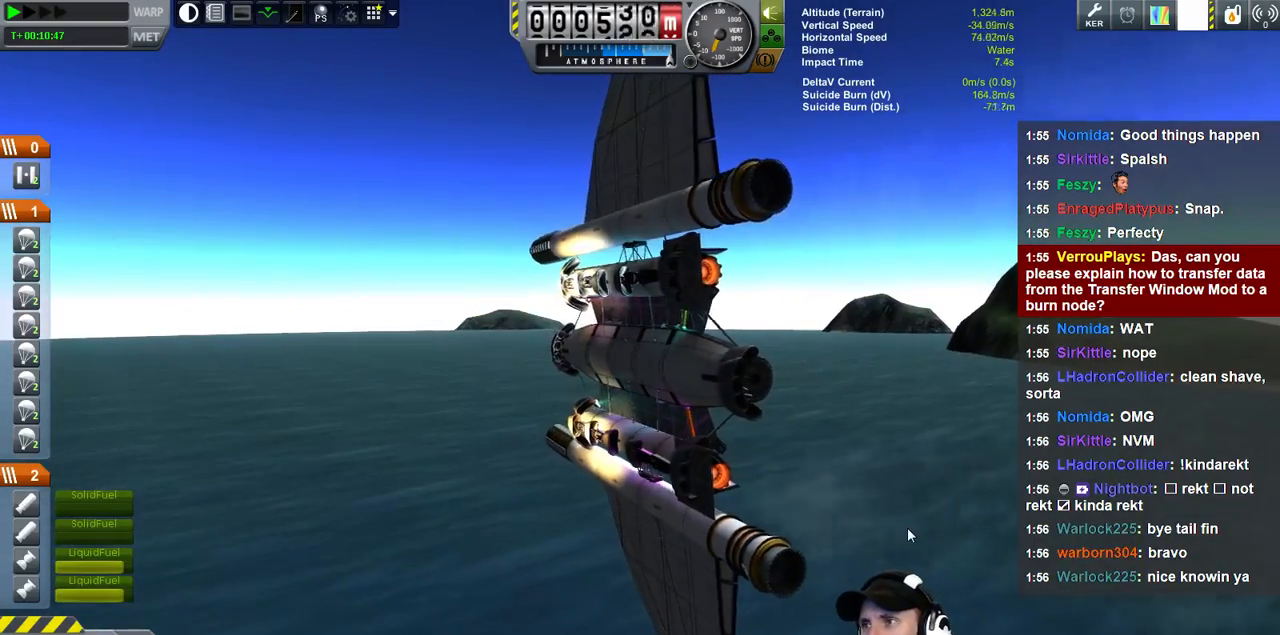
{"keys": ["s"], "events": []}
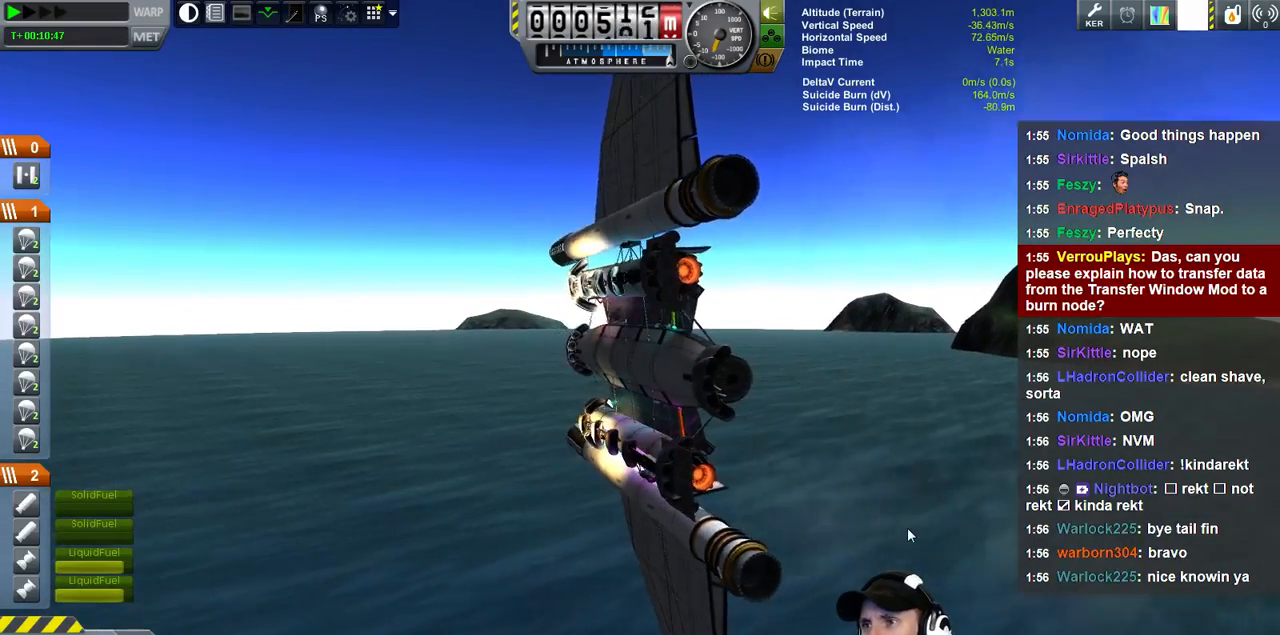
{"keys": ["s"], "events": []}
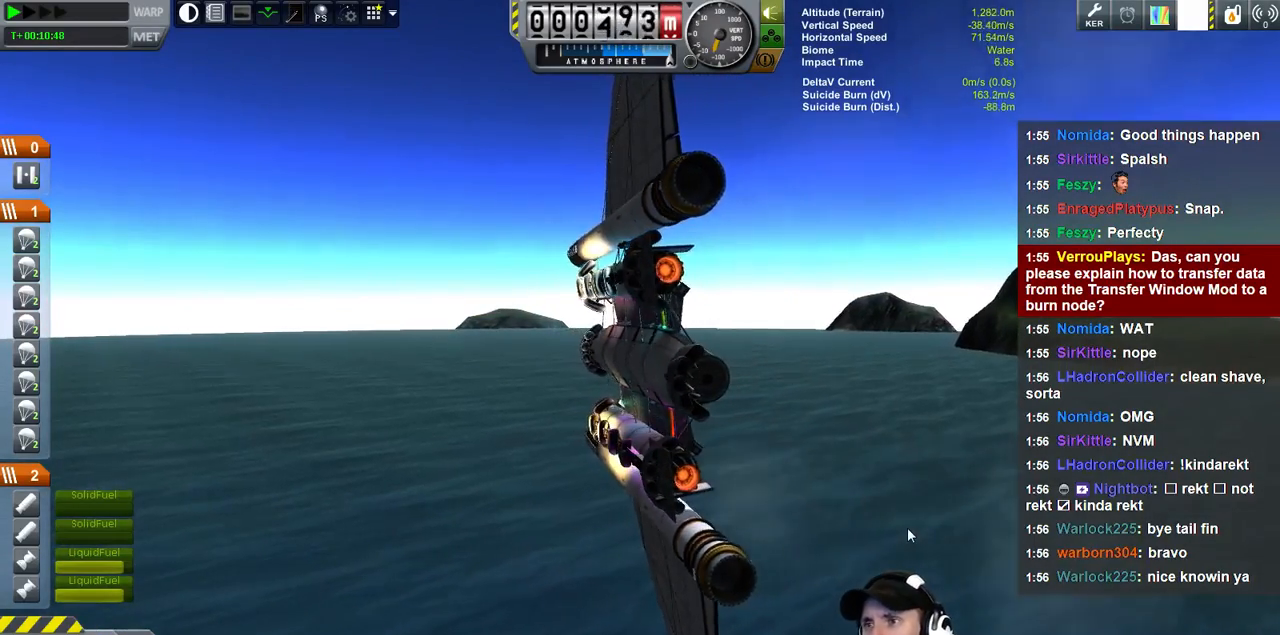
{"keys": ["s"], "events": []}
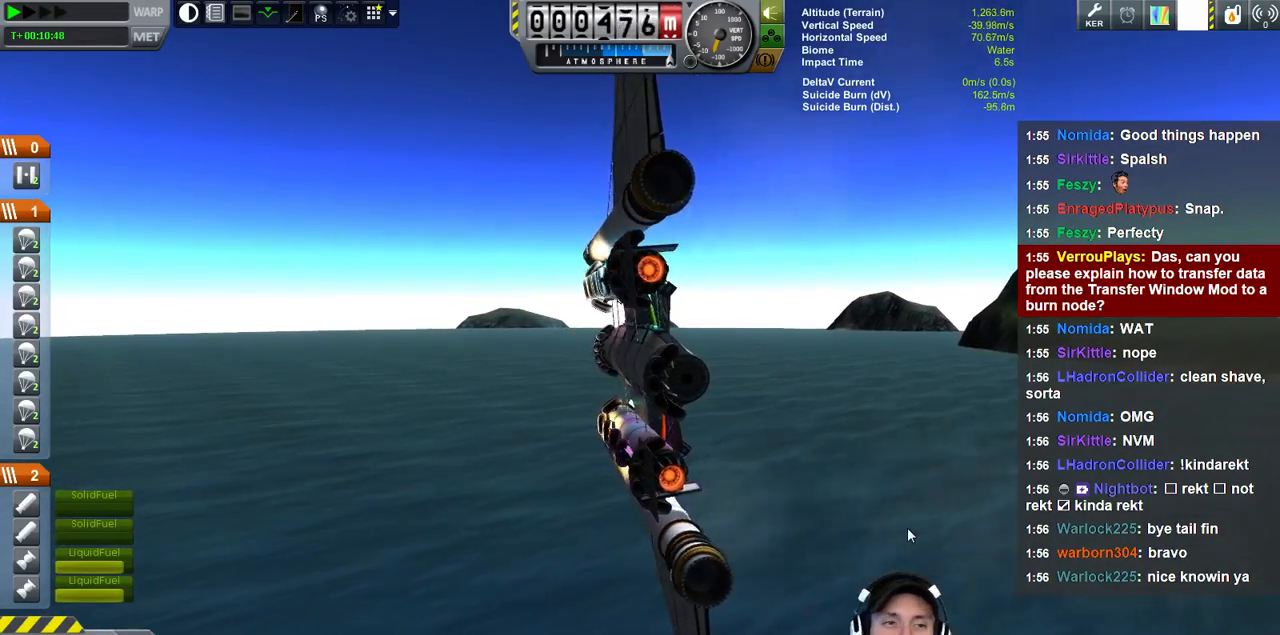
{"keys": ["s"], "events": []}